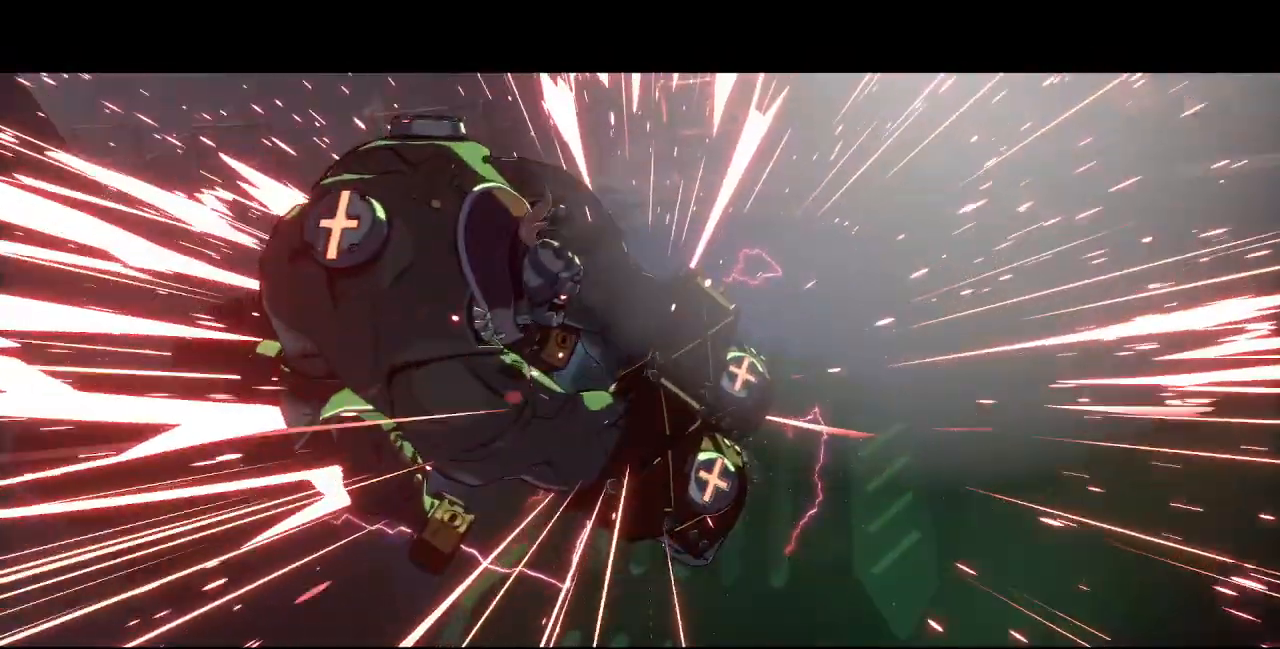
Gameplay with a controller (arcade stick); each line is a JSON object with the inputs held at the frame after it (dt_ms = milliseconds from this image to that frame). "events" lists button and stick changes between this image and that frame as [ms after this image, input, new state], when the widget could be followed in between. Not read: L3 R3 START other_buttons.
{"dt_ms": 520, "buttons": [], "events": []}
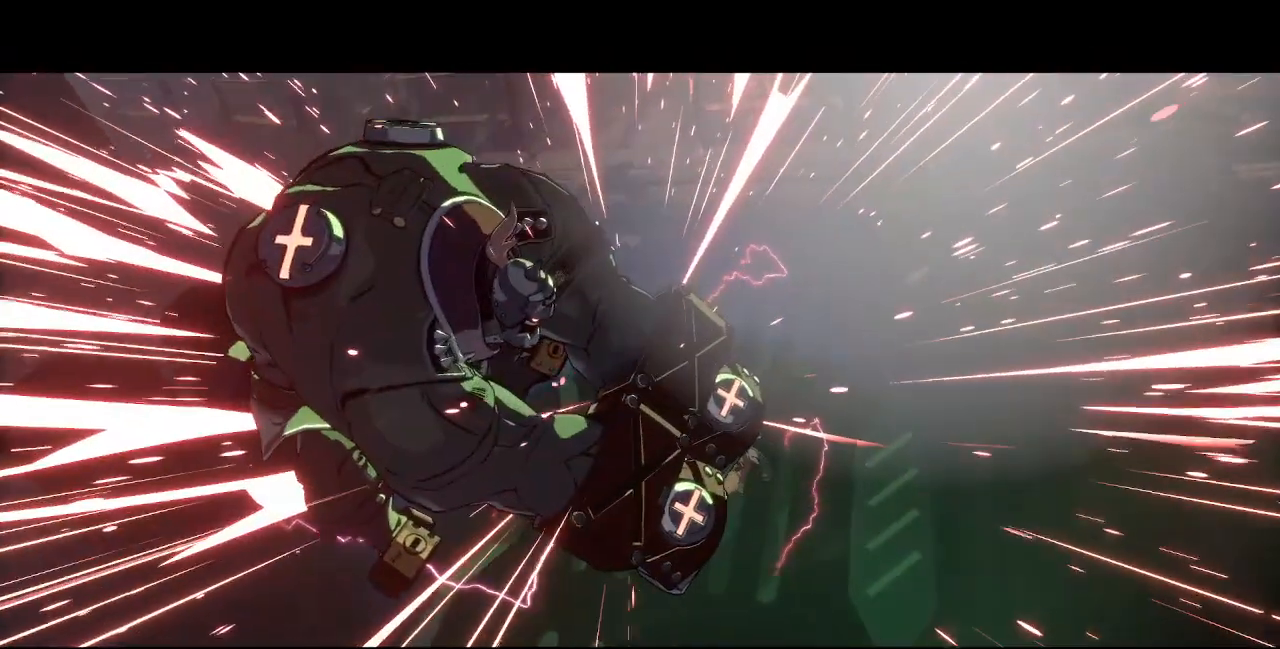
{"dt_ms": 480, "buttons": [], "events": []}
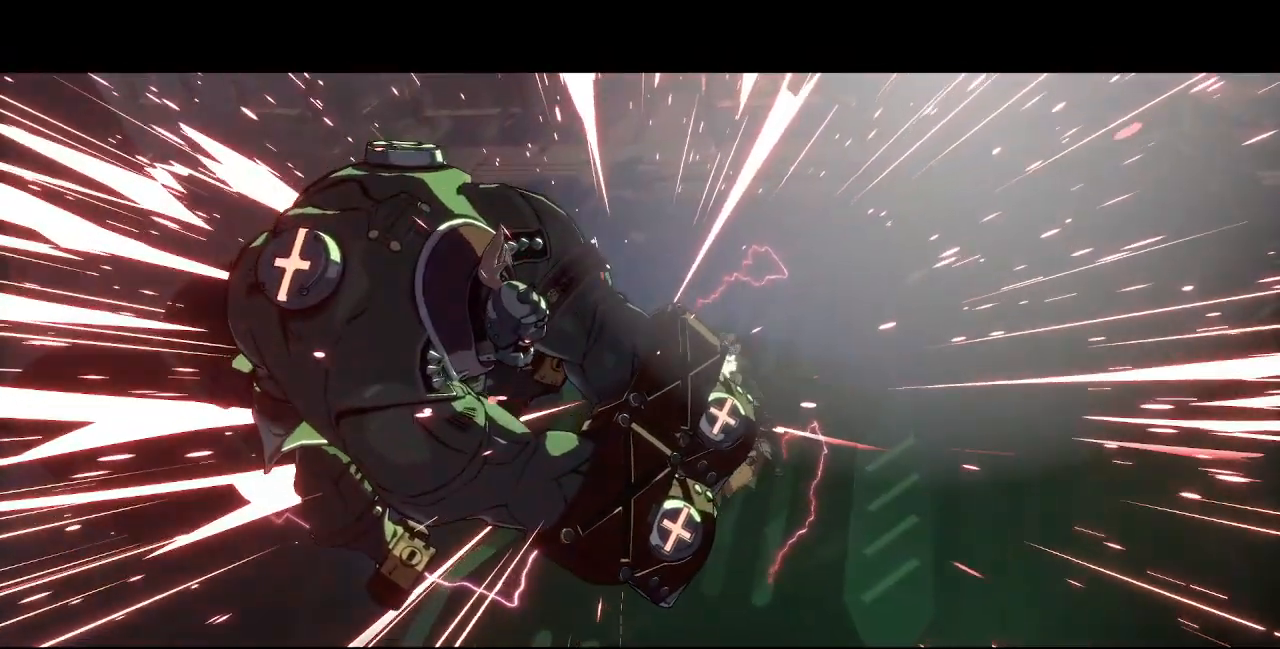
{"dt_ms": 520, "buttons": [], "events": []}
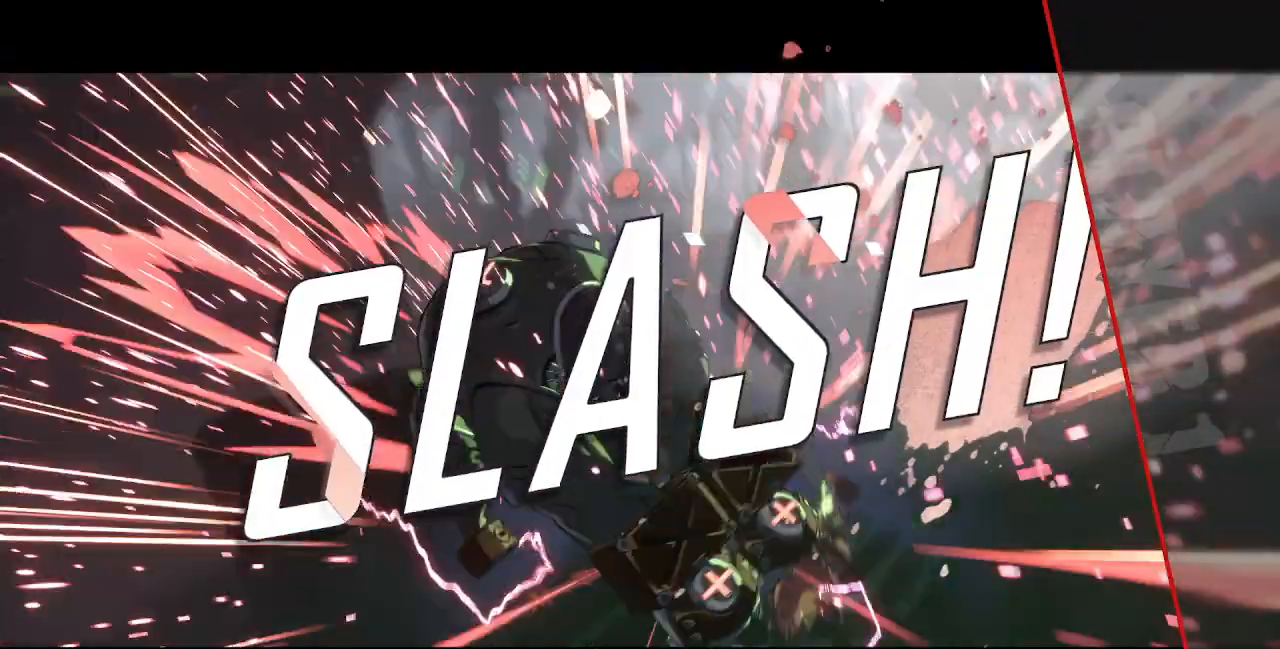
{"dt_ms": 480, "buttons": ["CROSS"], "events": [[160, "CROSS", "down"], [280, "CROSS", "up"], [400, "CROSS", "down"]]}
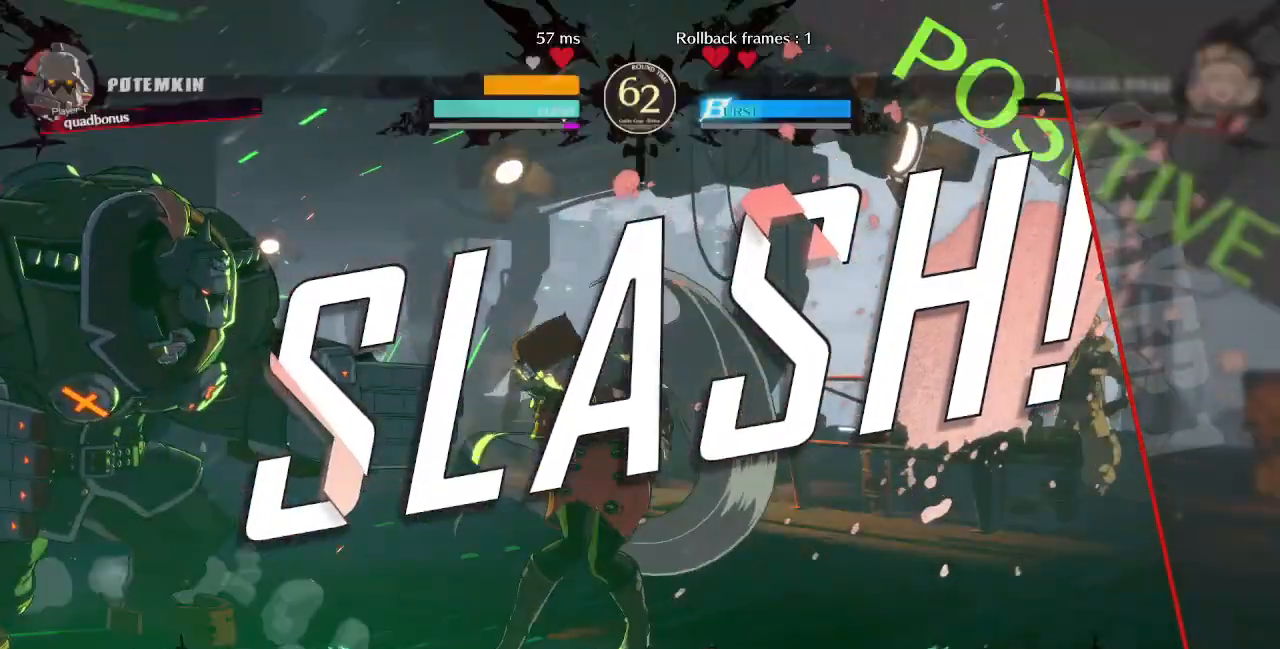
{"dt_ms": 520, "buttons": [], "events": [[40, "CROSS", "up"], [240, "CROSS", "down"], [320, "CROSS", "up"]]}
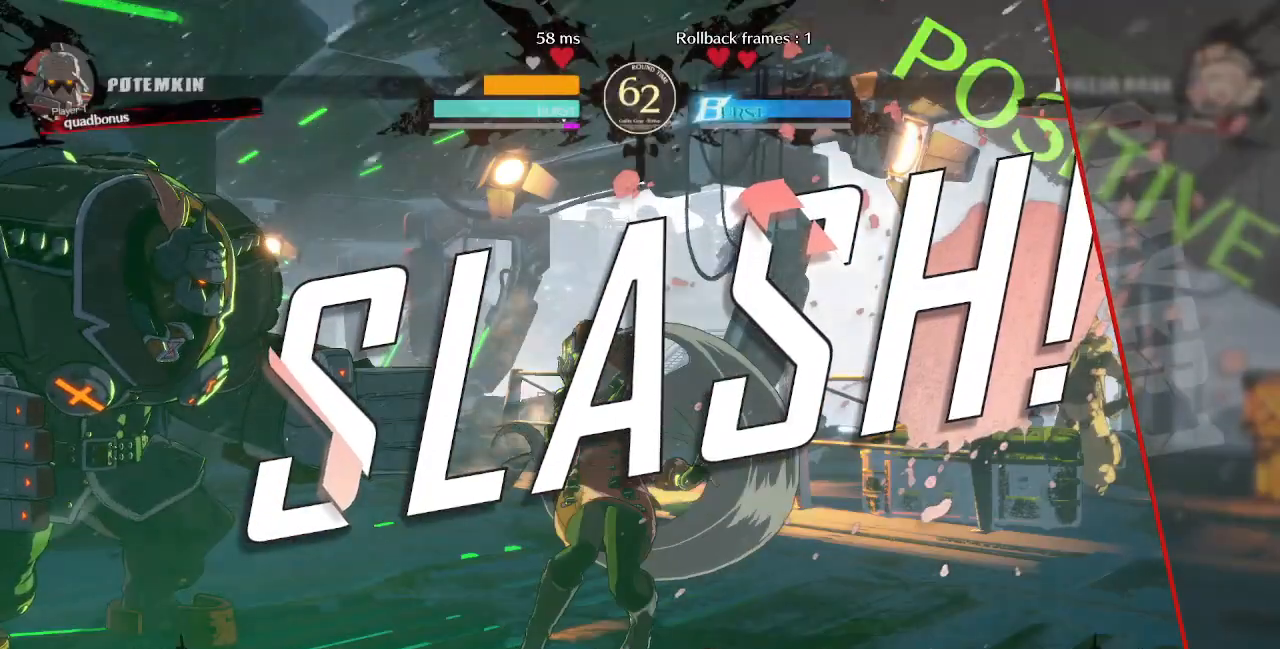
{"dt_ms": 1000, "buttons": []}
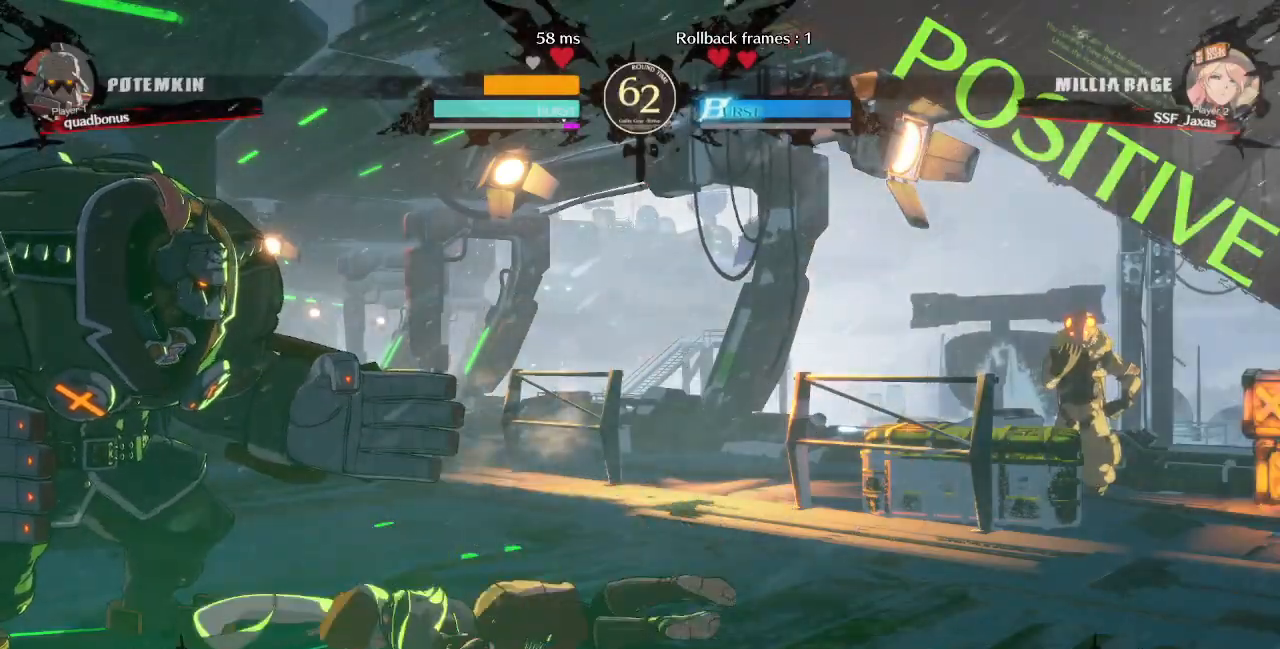
{"dt_ms": 480, "buttons": ["DPAD_UP"]}
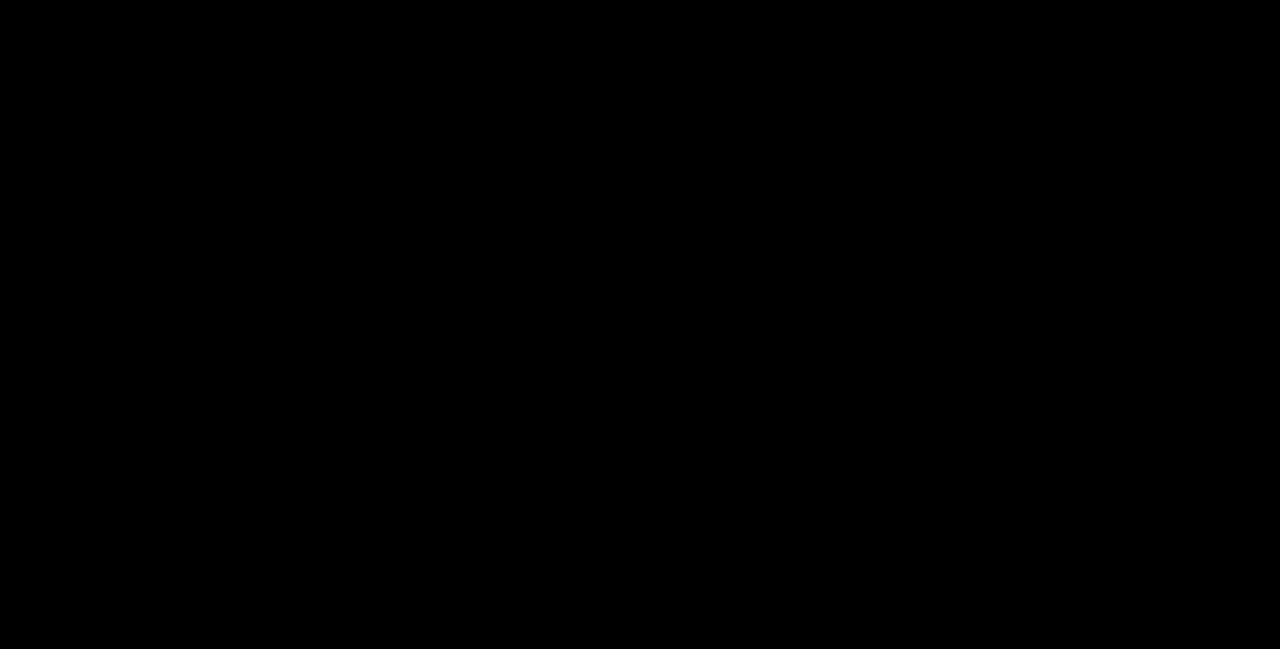
{"dt_ms": 520, "buttons": ["CROSS", "SQUARE", "DPAD_UP"], "events": [[80, "DPAD_UP", "up"], [80, "R1", "down"], [80, "TRIANGLE", "down"], [160, "CROSS", "down"], [160, "DPAD_UP", "down"], [160, "SQUARE", "down"], [200, "R1", "up"], [200, "TRIANGLE", "up"], [240, "DPAD_RIGHT", "down"], [240, "SQUARE", "up"], [280, "DPAD_RIGHT", "up"], [320, "CROSS", "up"], [320, "DPAD_LEFT", "down"], [320, "DPAD_UP", "up"], [320, "R1", "down"], [400, "CROSS", "down"], [400, "DPAD_LEFT", "up"], [400, "DPAD_UP", "down"], [400, "SQUARE", "down"], [400, "TRIANGLE", "down"], [440, "DPAD_RIGHT", "down"], [520, "DPAD_RIGHT", "up"], [520, "R1", "up"], [520, "TRIANGLE", "up"]]}
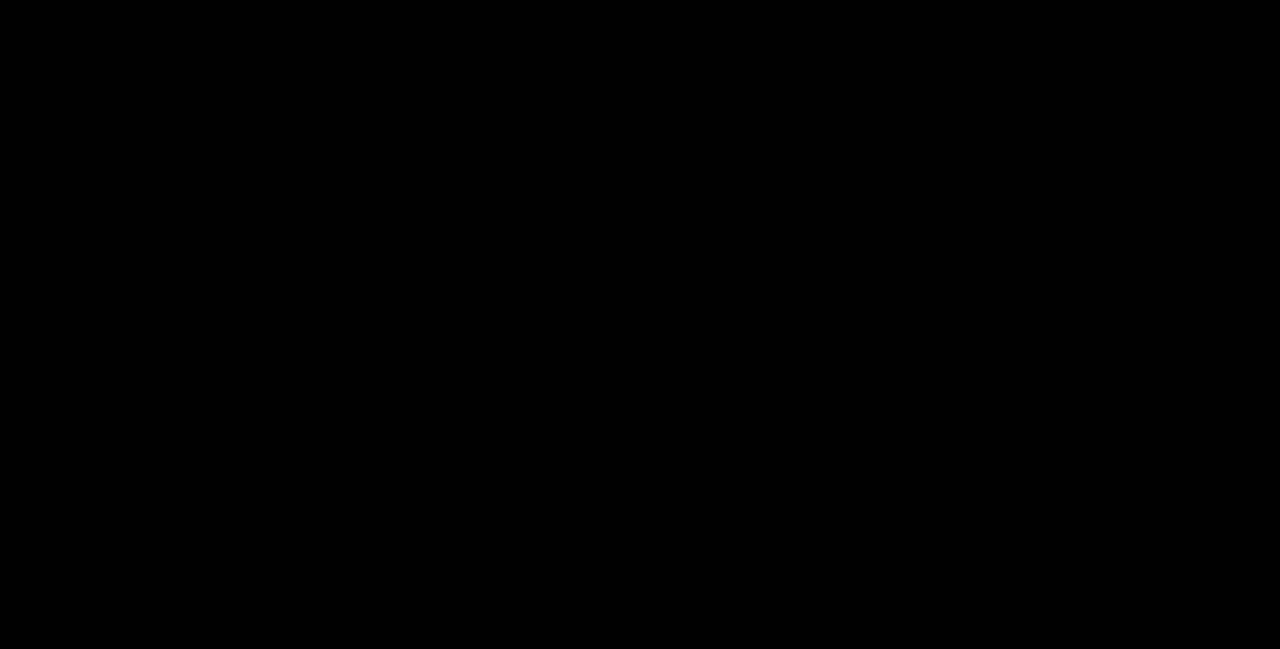
{"dt_ms": 480, "buttons": ["CROSS", "DPAD_UP", "DPAD_RIGHT"]}
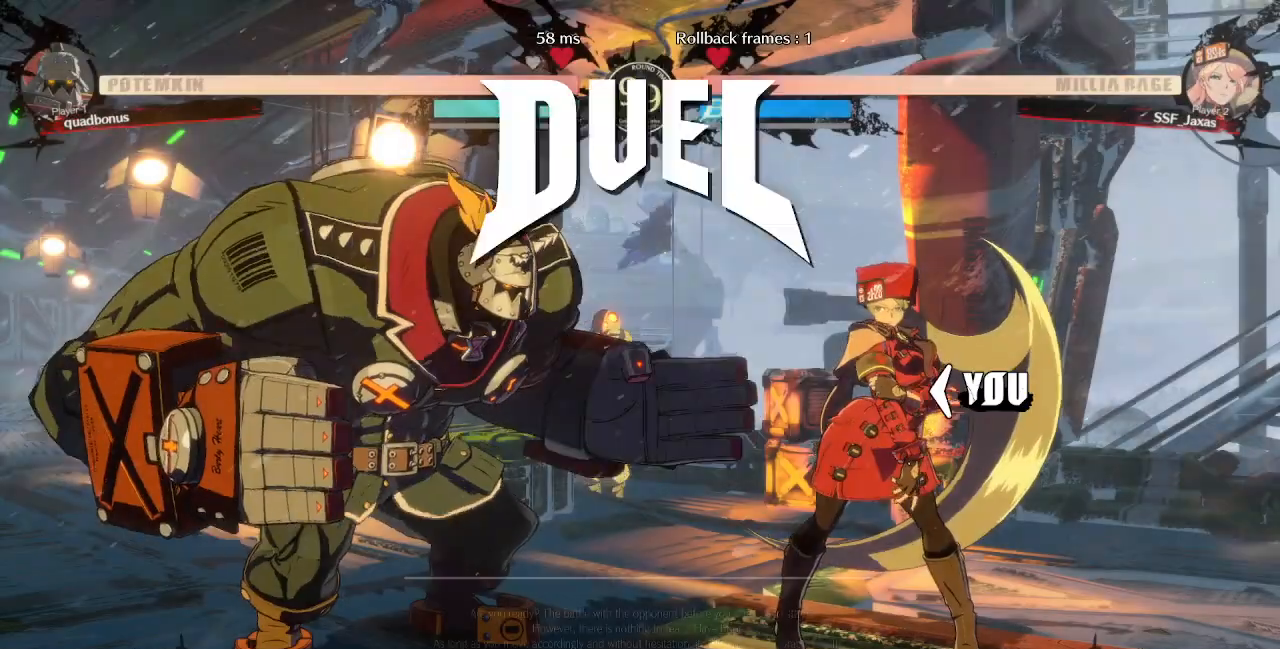
{"dt_ms": 520, "buttons": ["DPAD_DOWN"]}
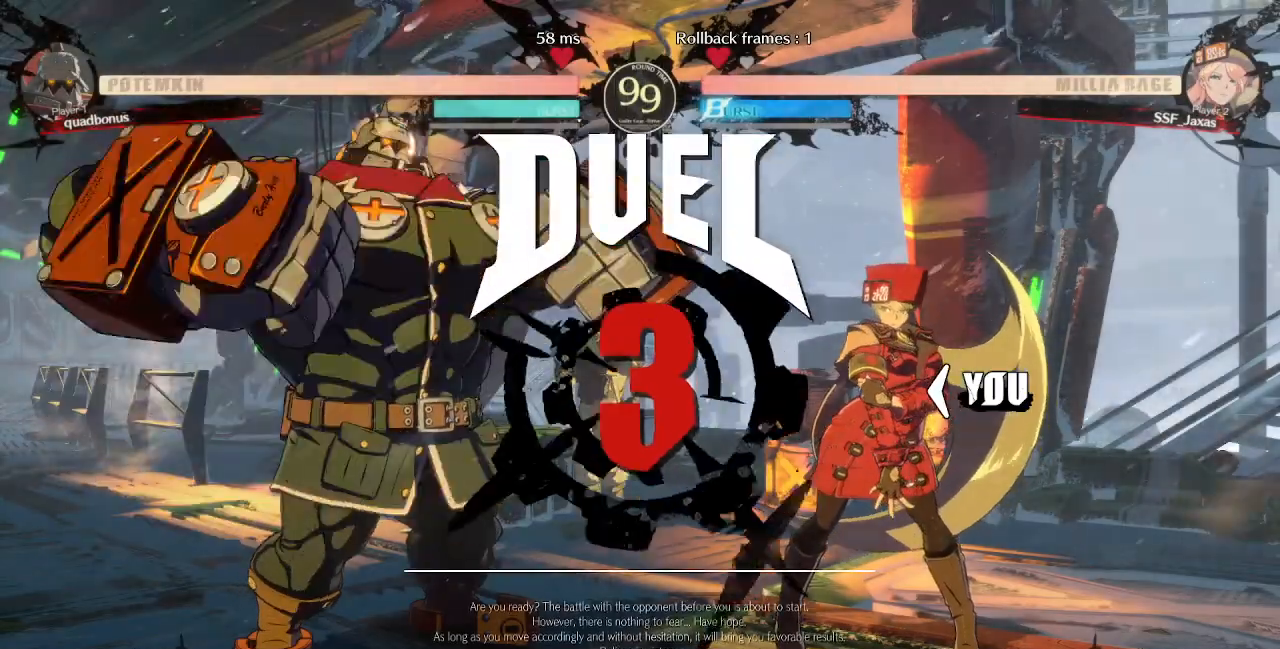
{"dt_ms": 480, "buttons": ["DPAD_LEFT"], "events": [[80, "DPAD_LEFT", "down"], [240, "DPAD_LEFT", "up"], [280, "DPAD_RIGHT", "down"], [320, "DPAD_DOWN", "up"], [440, "DPAD_RIGHT", "up"], [480, "DPAD_LEFT", "down"]]}
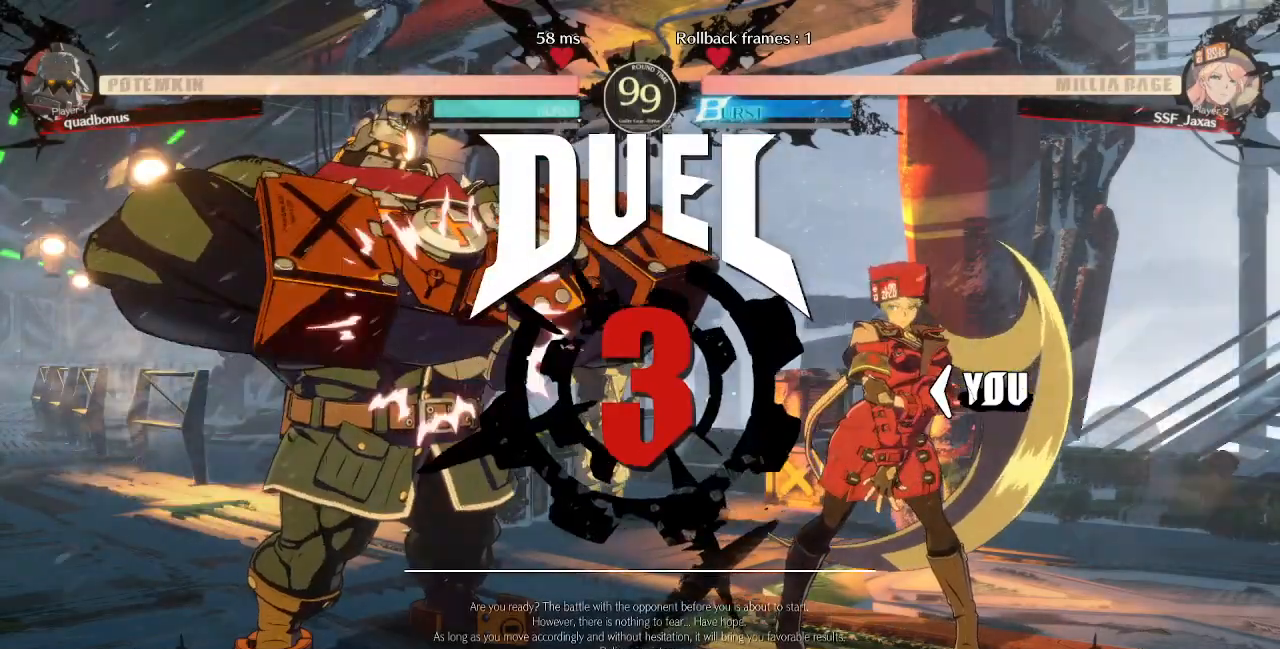
{"dt_ms": 520, "buttons": [], "events": [[320, "DPAD_LEFT", "up"]]}
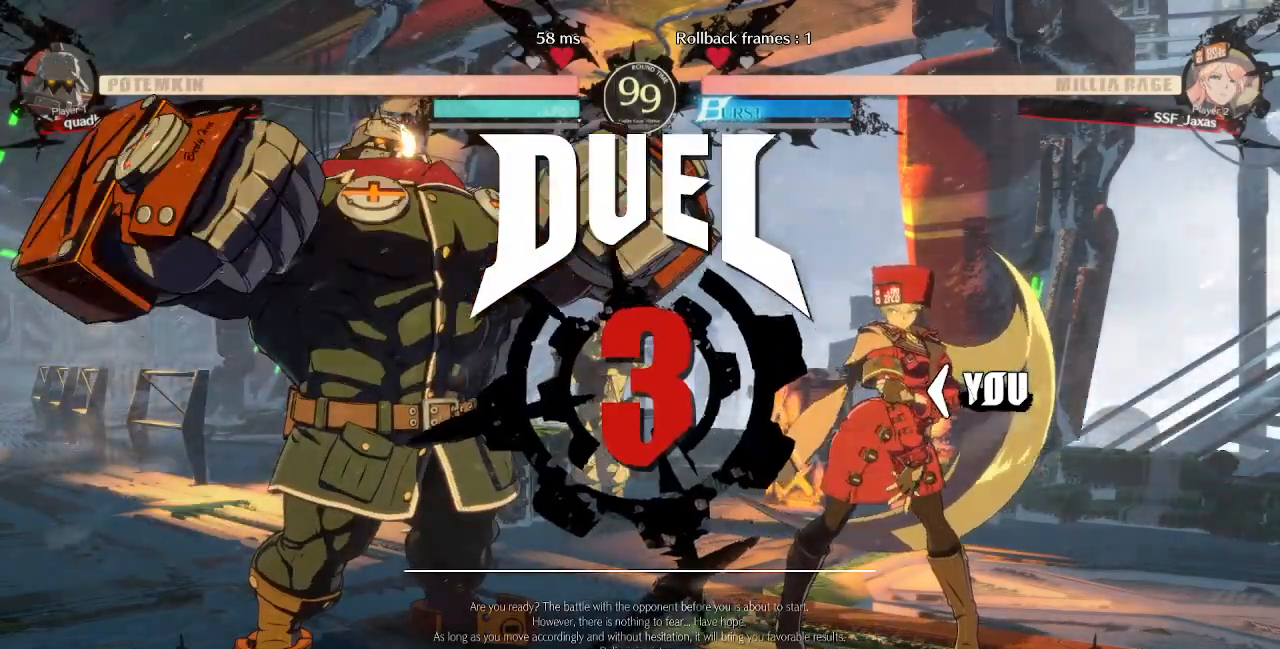
{"dt_ms": 480, "buttons": [], "events": []}
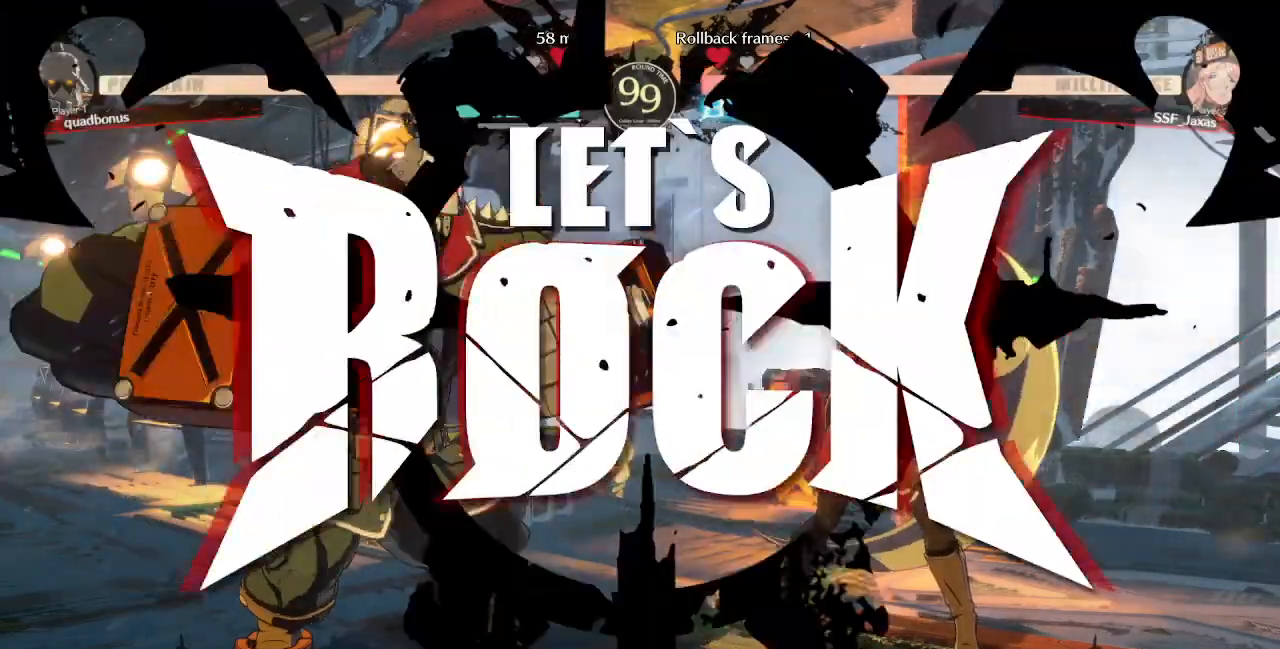
{"dt_ms": 520, "buttons": [], "events": [[400, "DPAD_RIGHT", "down"], [520, "DPAD_RIGHT", "up"]]}
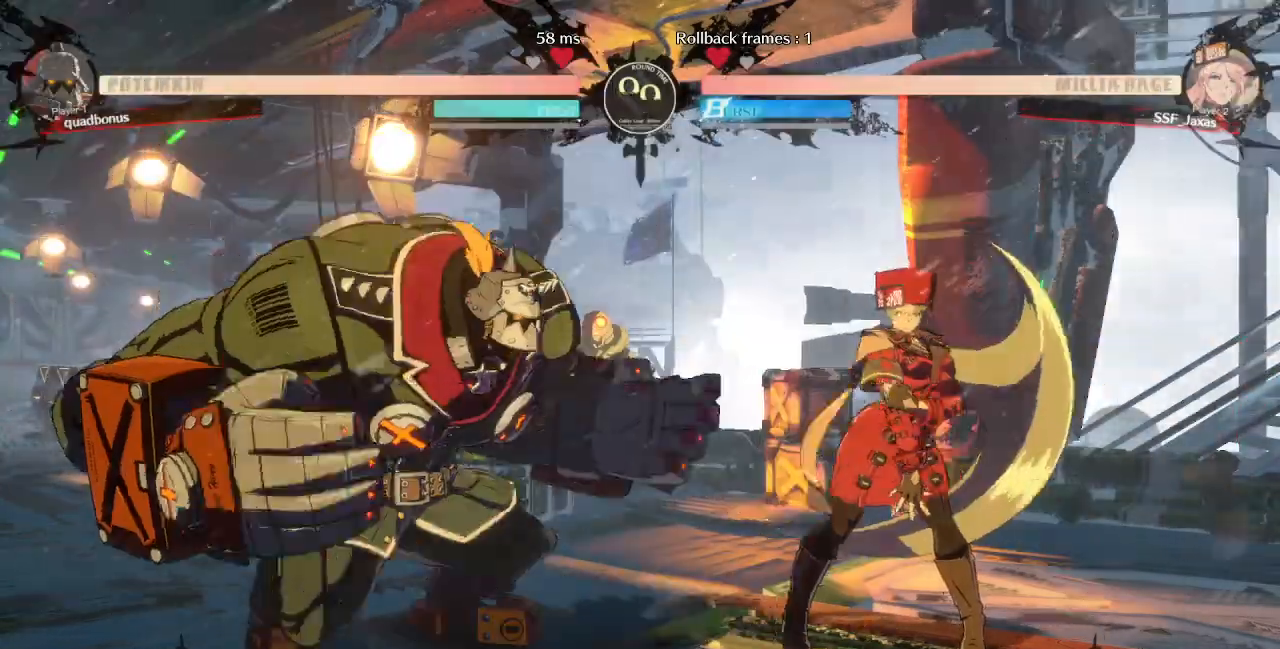
{"dt_ms": 480, "buttons": ["DPAD_LEFT"], "events": [[40, "DPAD_RIGHT", "down"], [200, "DPAD_DOWN", "down"], [480, "DPAD_DOWN", "up"], [480, "DPAD_LEFT", "down"], [480, "DPAD_RIGHT", "up"]]}
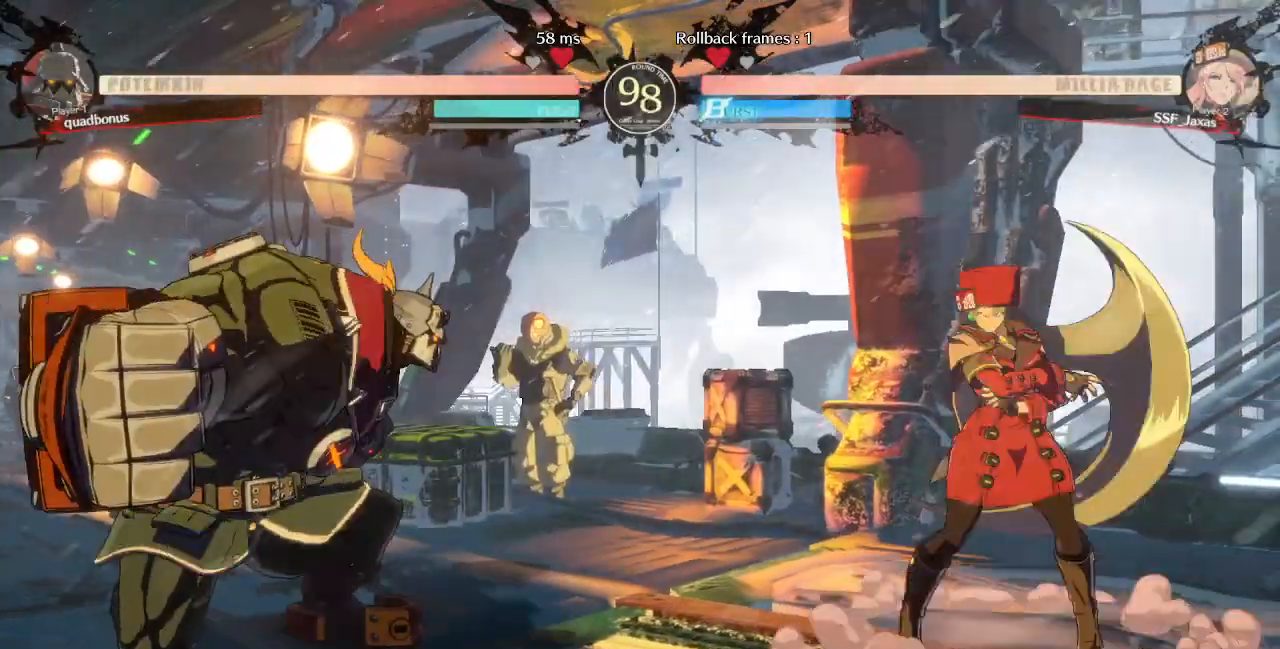
{"dt_ms": 520, "buttons": ["DPAD_RIGHT"], "events": [[320, "DPAD_LEFT", "up"], [360, "DPAD_RIGHT", "down"]]}
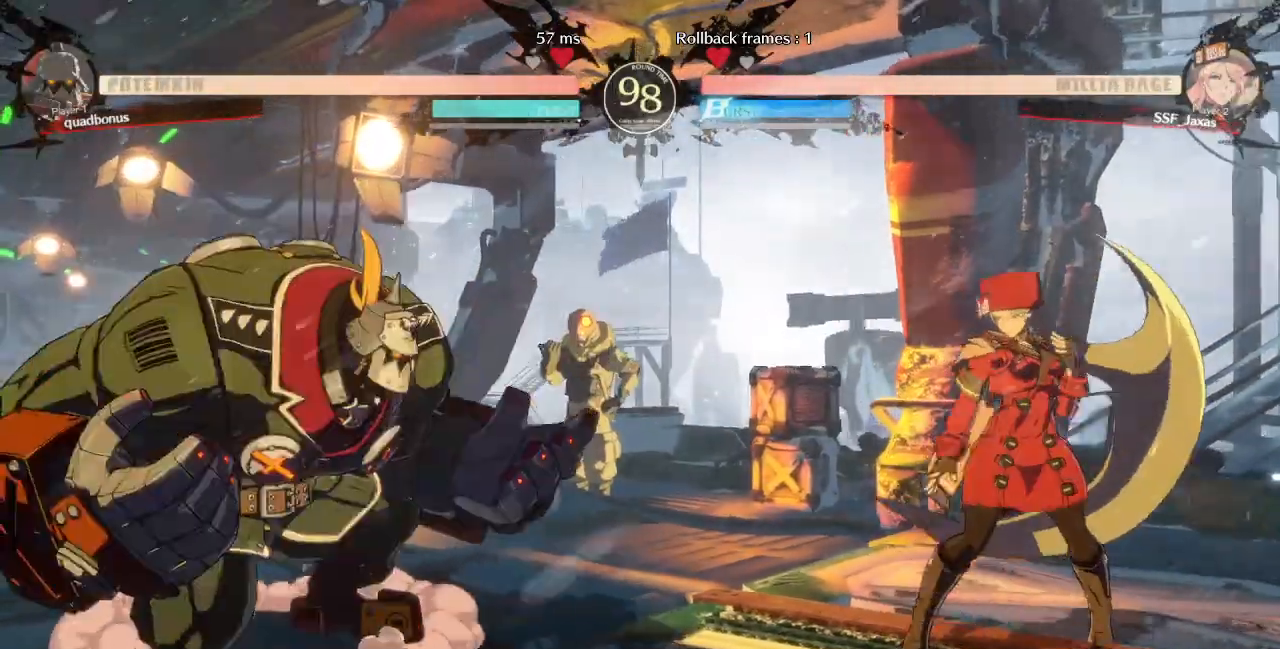
{"dt_ms": 480, "buttons": ["DPAD_LEFT"], "events": [[440, "DPAD_RIGHT", "up"], [480, "DPAD_LEFT", "down"]]}
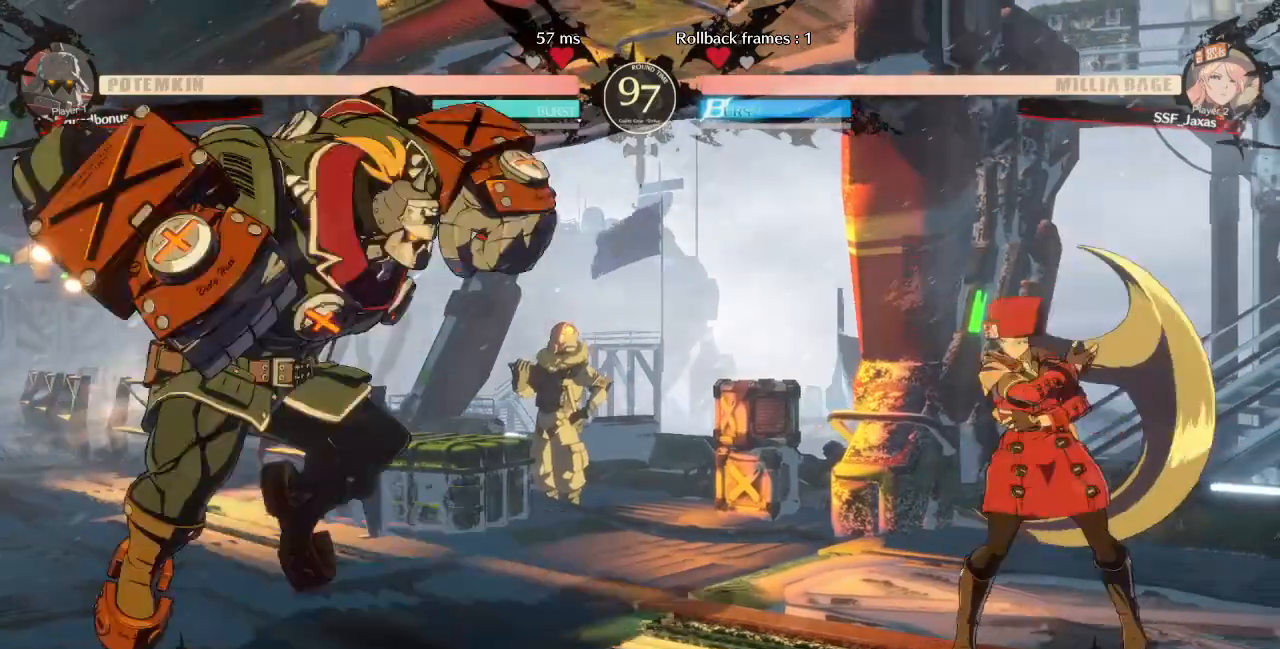
{"dt_ms": 520, "buttons": ["DPAD_LEFT"]}
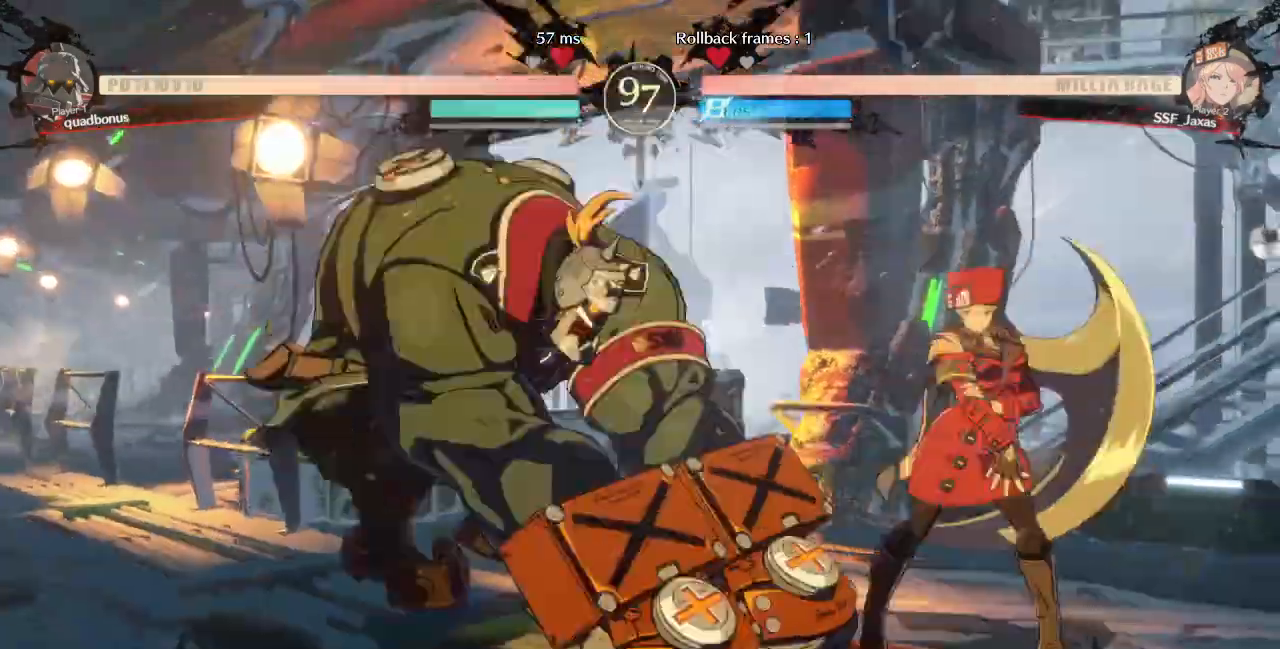
{"dt_ms": 480, "buttons": ["R2", "DPAD_DOWN"]}
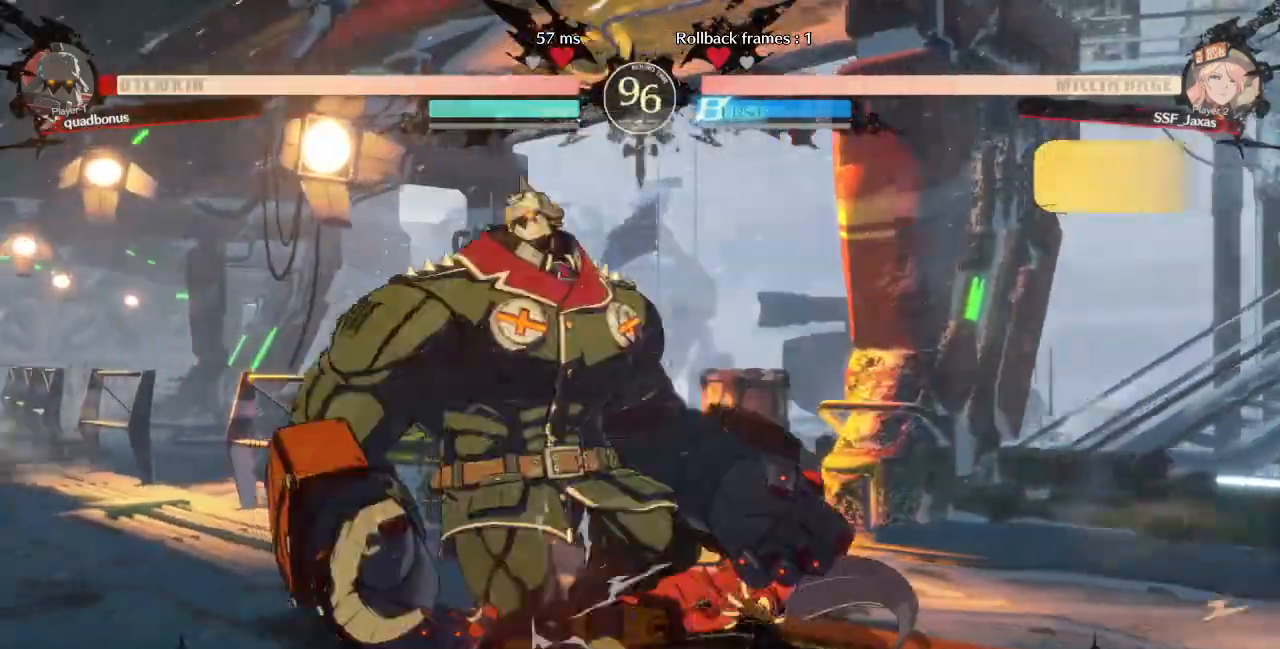
{"dt_ms": 520, "buttons": [], "events": [[80, "R2", "up"], [120, "DPAD_DOWN", "up"], [320, "DPAD_DOWN", "down"], [400, "DPAD_DOWN", "up"], [400, "DPAD_LEFT", "down"], [400, "R1", "down"], [520, "DPAD_LEFT", "up"], [520, "R1", "up"]]}
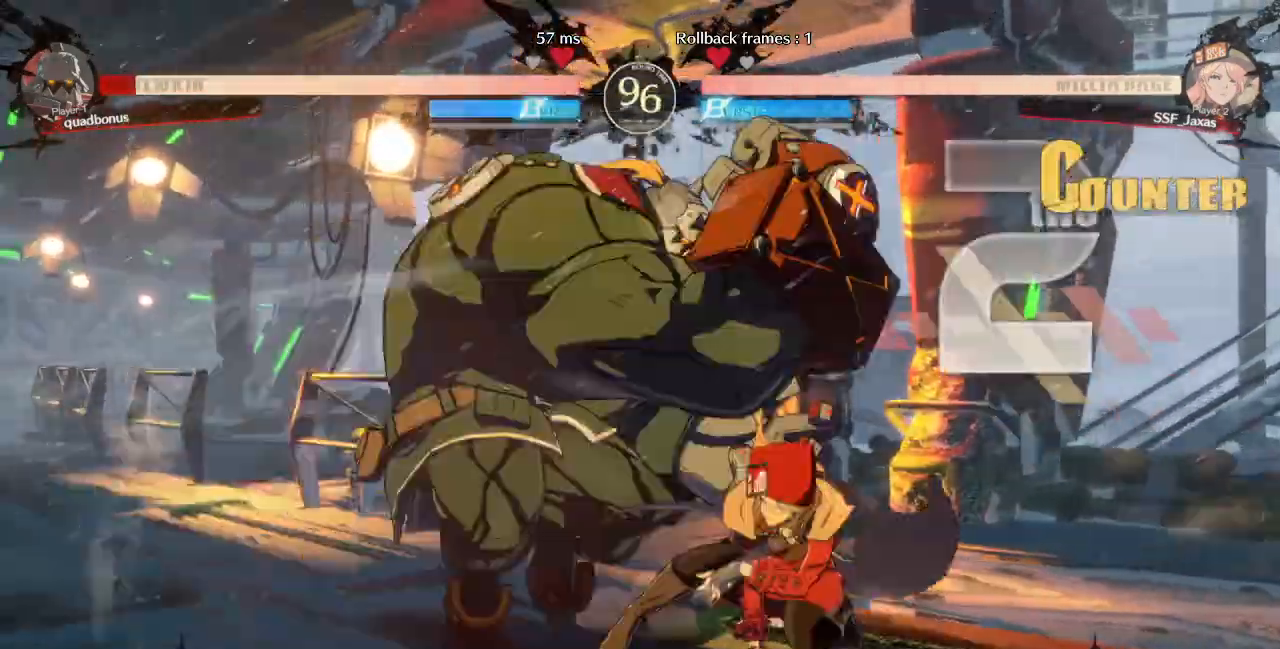
{"dt_ms": 480, "buttons": ["DPAD_RIGHT"], "events": [[80, "DPAD_RIGHT", "down"]]}